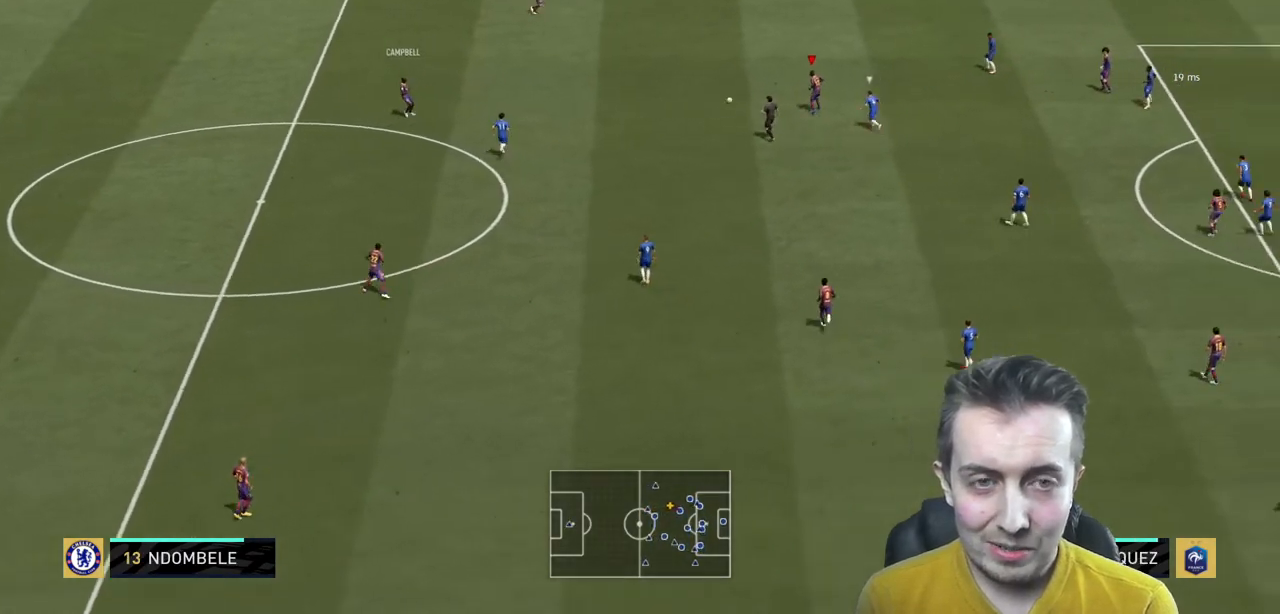
Gameplay with a controller (Xbox layout); each line is a JSON object with the inputs held at the frame after it. "events" lists button and stick changes between this image and that frame as [ms after this image, input, new state], when the widget could be followed in between. Not read: L3 R3.
{"buttons": [], "left_stick": "down-left", "right_stick": "center", "events": [[300, "A", "down"], [367, "L2", "down"], [434, "L2", "up"], [500, "A", "up"]]}
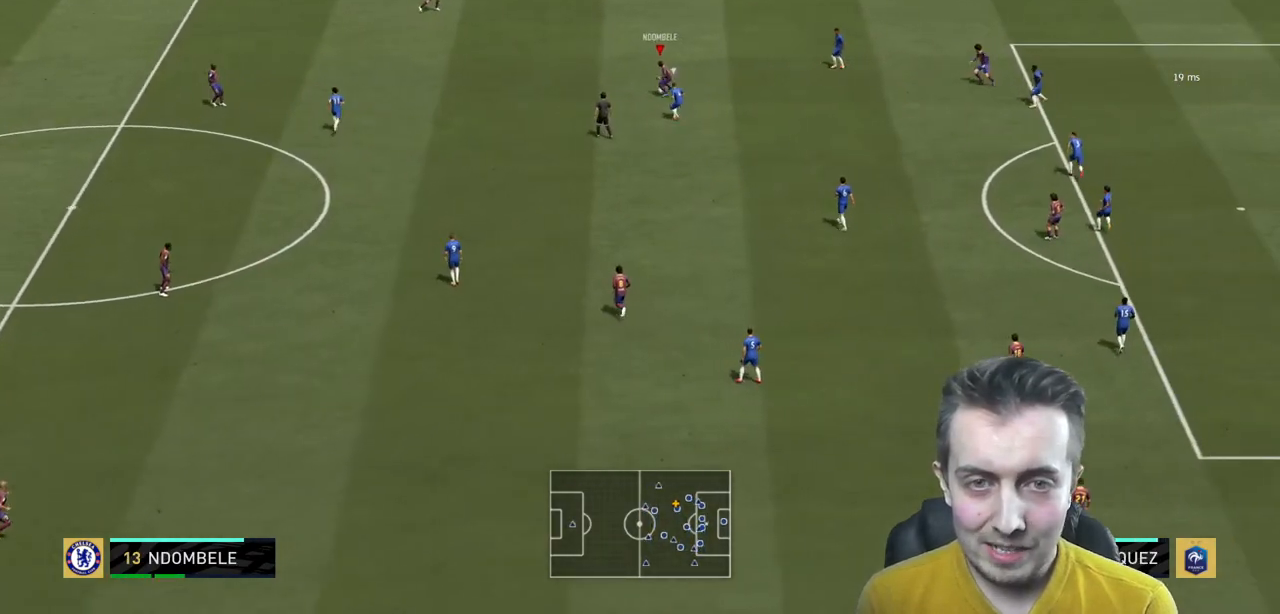
{"buttons": [], "left_stick": "center", "right_stick": "center", "events": [[100, "left_stick", "center"]]}
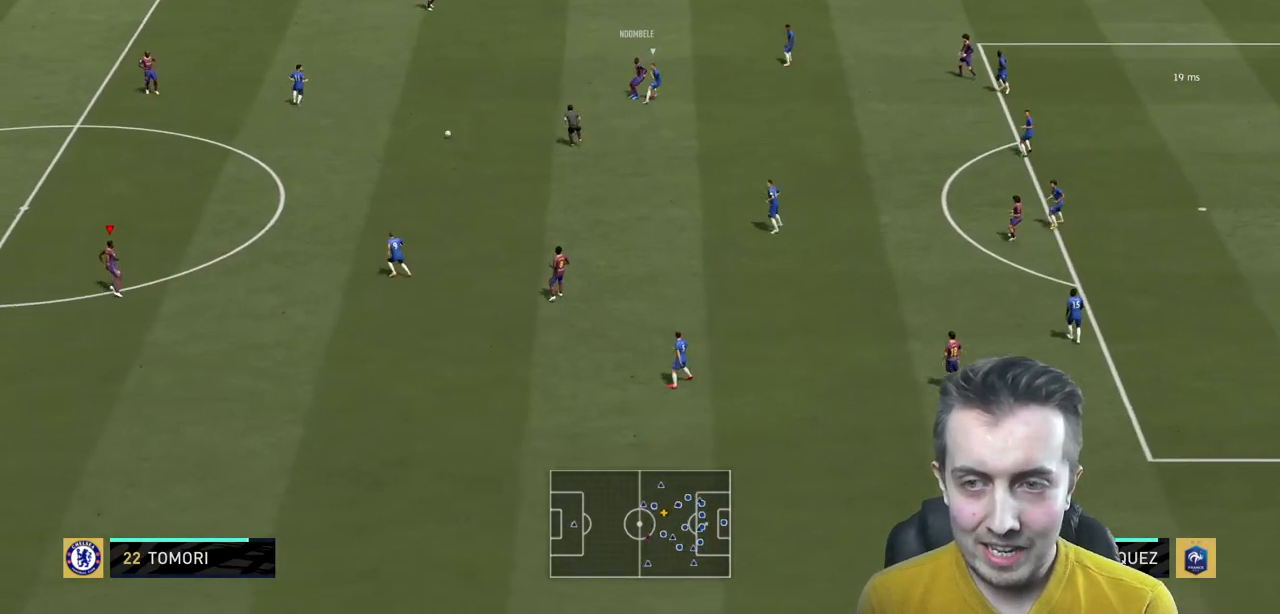
{"buttons": [], "left_stick": "center", "right_stick": "center", "events": [[33, "left_stick", "up-left"], [167, "left_stick", "center"]]}
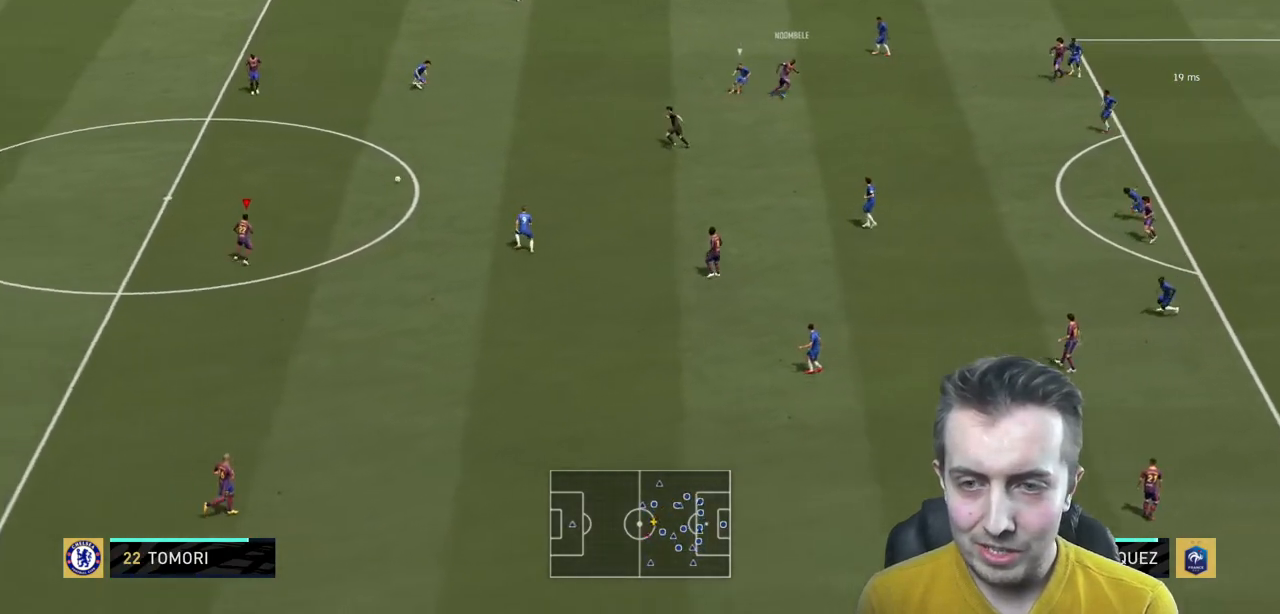
{"buttons": [], "left_stick": "down", "right_stick": "center", "events": [[267, "left_stick", "down"]]}
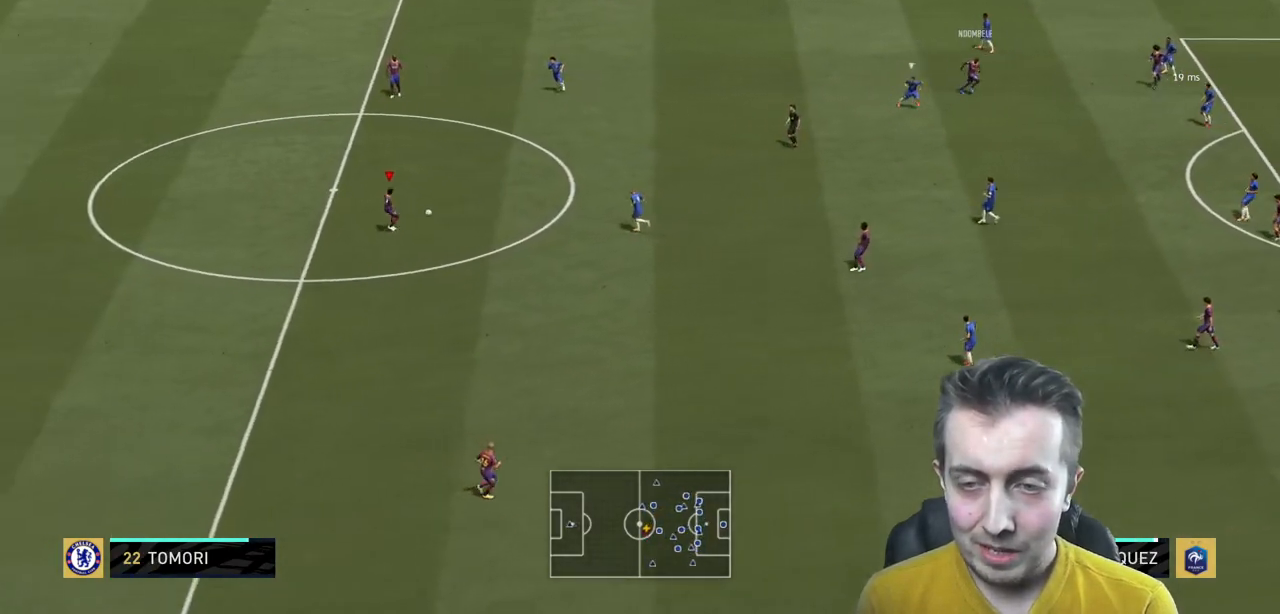
{"buttons": [], "left_stick": "down", "right_stick": "center", "events": [[167, "A", "down"], [300, "A", "up"]]}
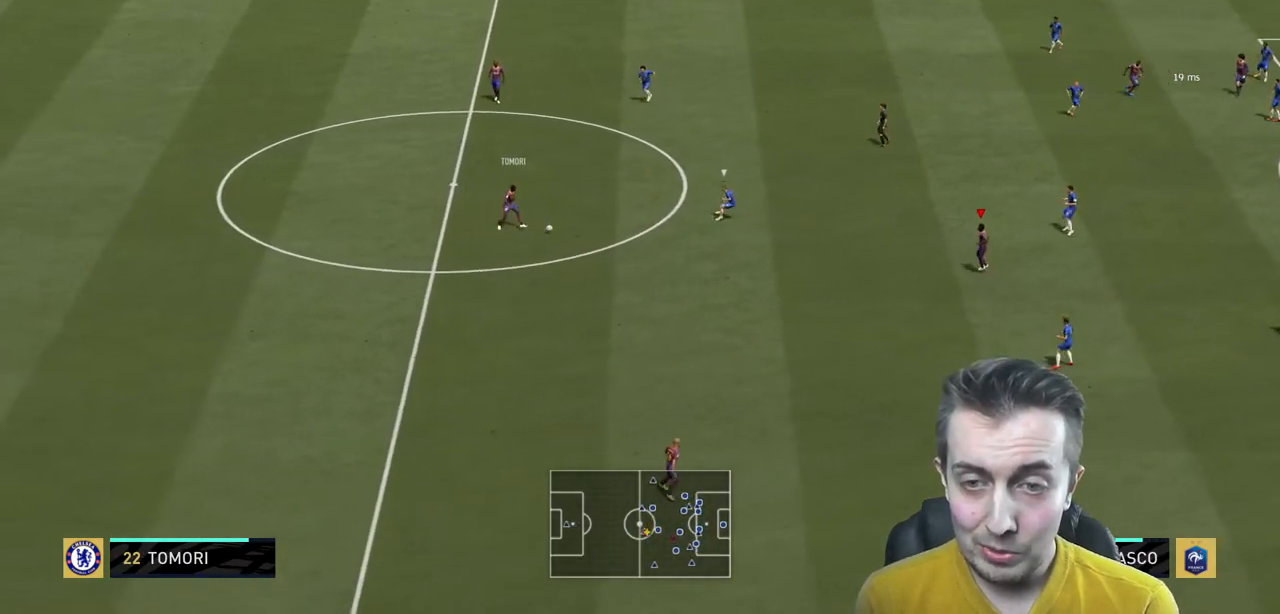
{"buttons": [], "left_stick": "center", "right_stick": "center", "events": [[67, "left_stick", "center"]]}
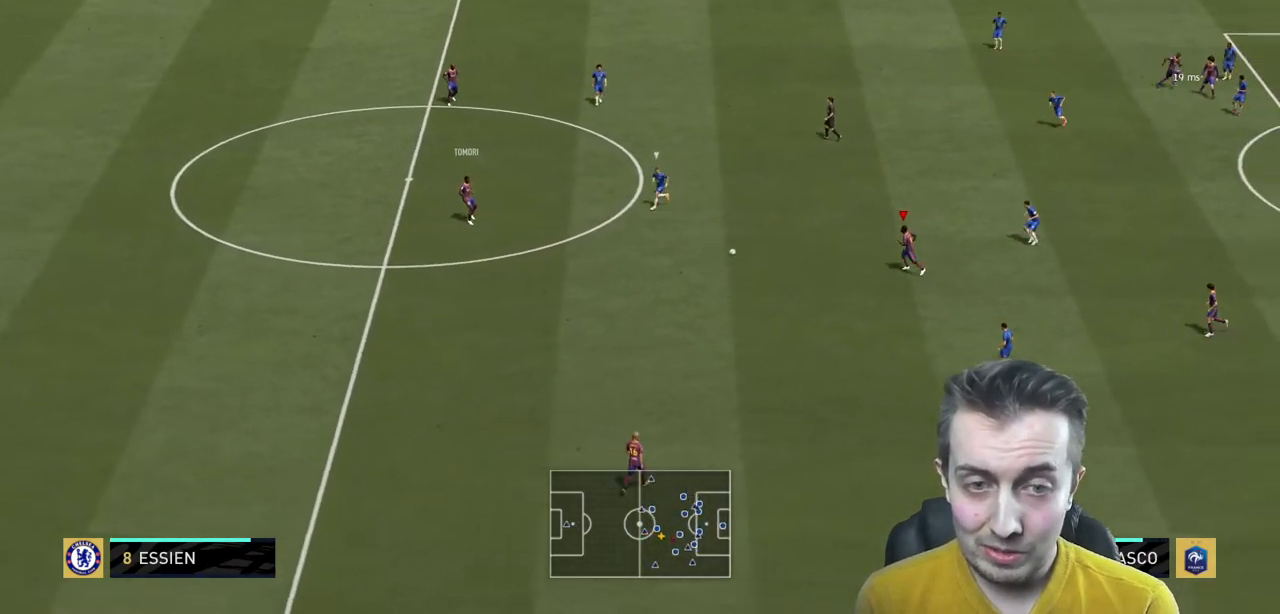
{"buttons": [], "left_stick": "up-left", "right_stick": "center", "events": [[233, "left_stick", "up-left"]]}
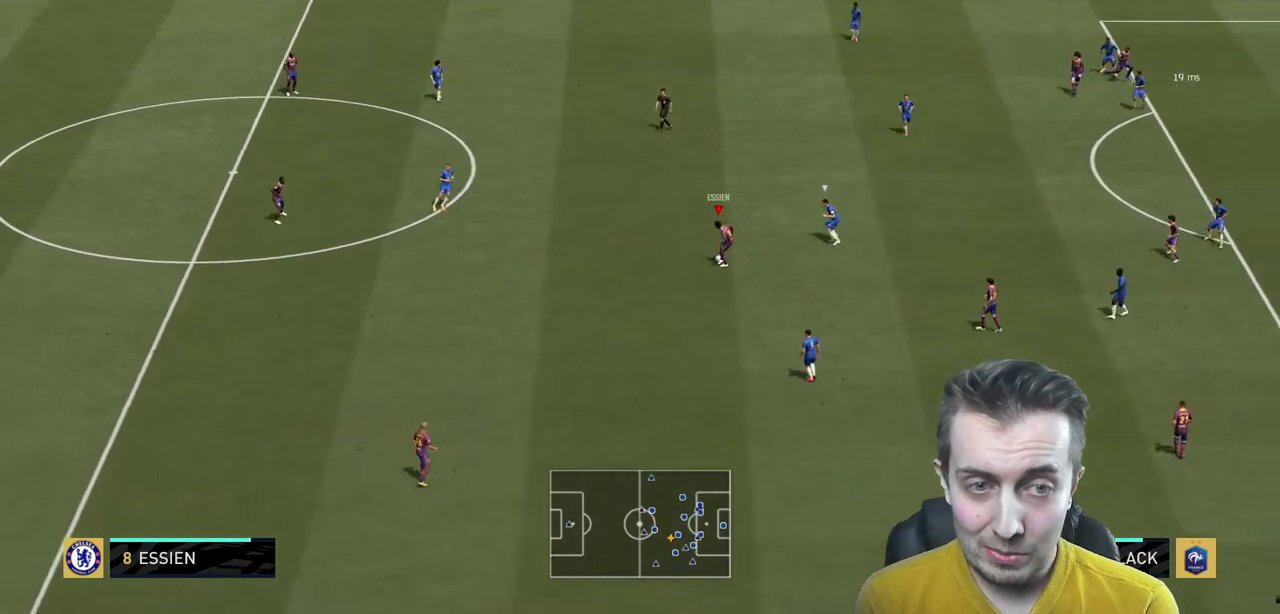
{"buttons": ["R2"], "left_stick": "up", "right_stick": "center", "events": [[167, "A", "down"], [234, "L2", "down"], [234, "left_stick", "up"], [301, "A", "up"], [301, "L2", "up"], [367, "left_stick", "center"], [468, "R2", "down"], [468, "left_stick", "up"]]}
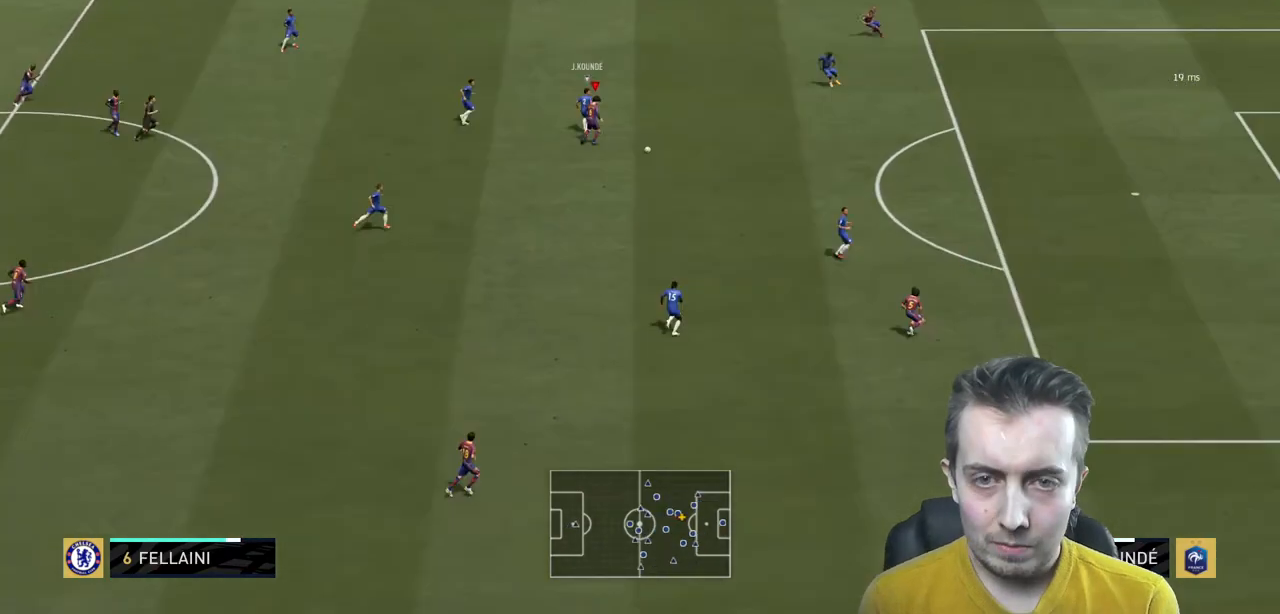
{"buttons": ["R2"], "left_stick": "down", "right_stick": "center", "events": [[67, "L2", "down"], [167, "left_stick", "center"], [200, "L2", "up"], [267, "left_stick", "down"]]}
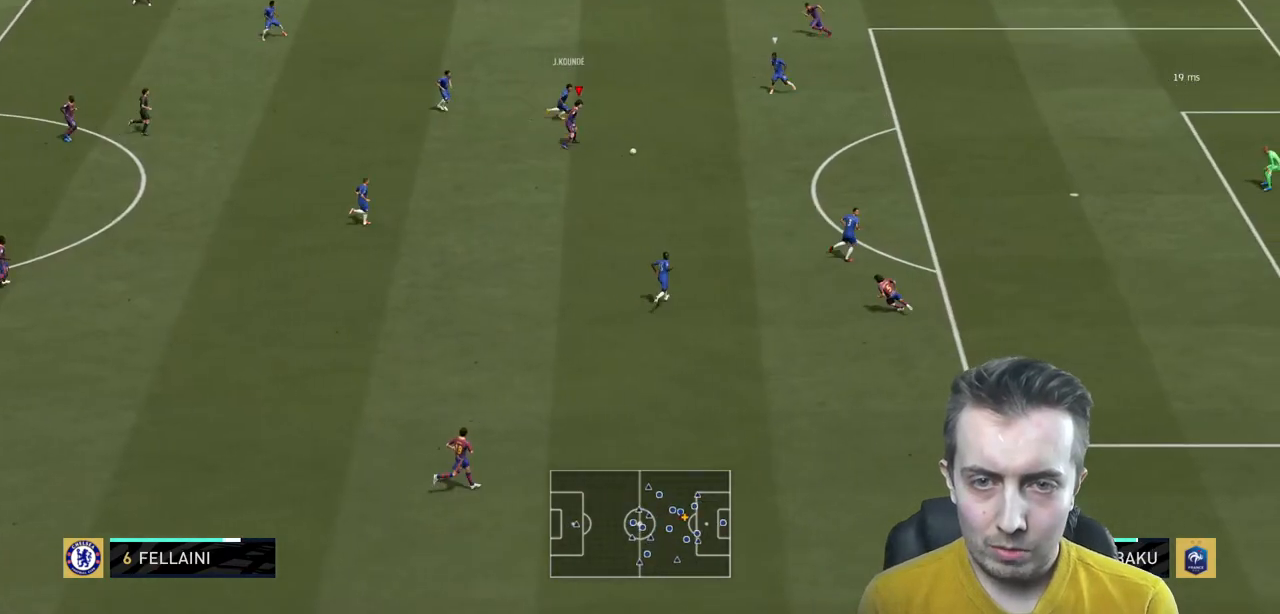
{"buttons": ["R2"], "left_stick": "down", "right_stick": "center", "events": []}
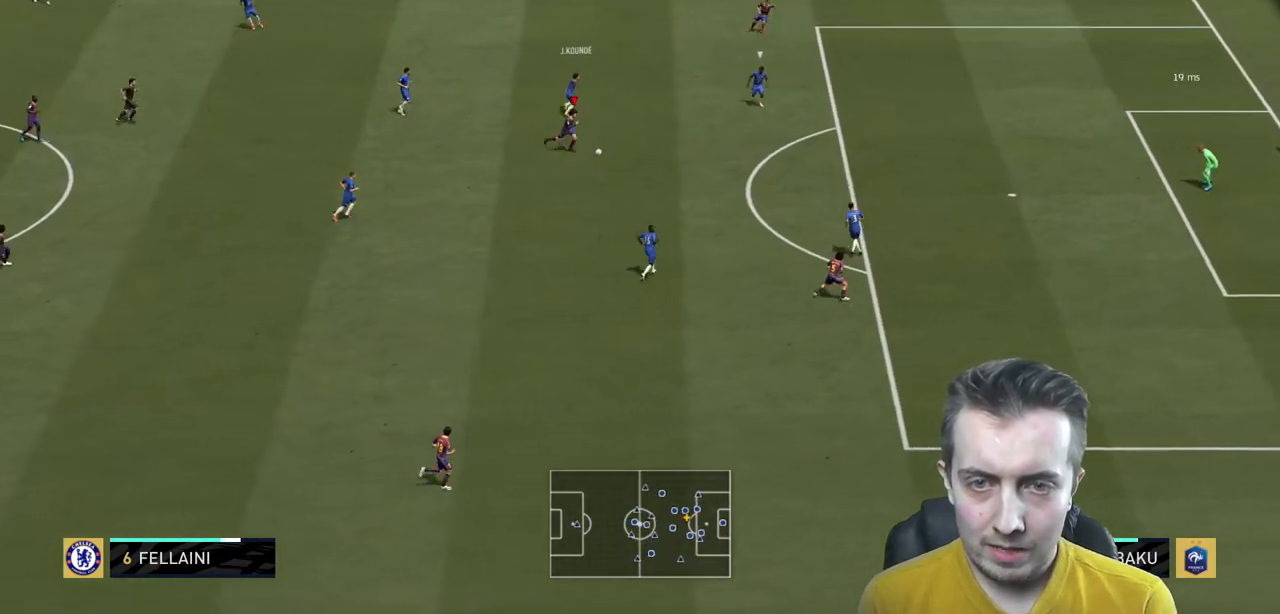
{"buttons": ["R2"], "left_stick": "down", "right_stick": "center", "events": []}